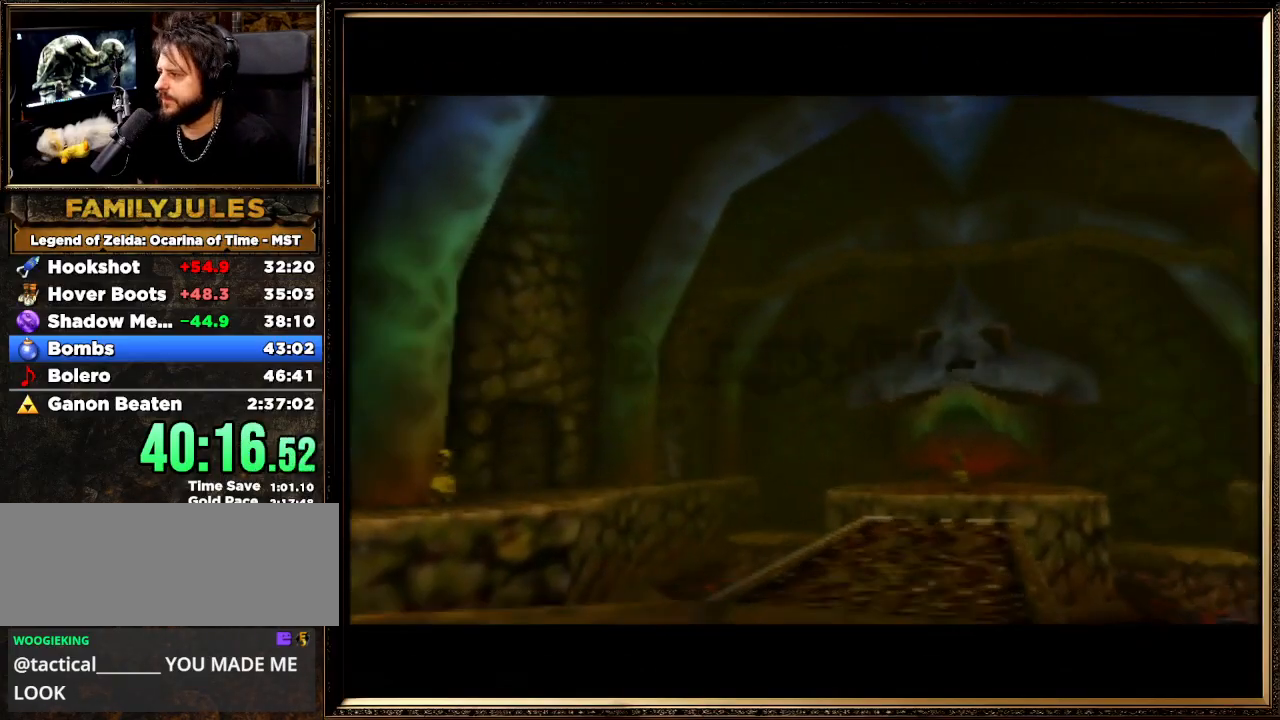
Gameplay with a controller (Nintendo layout); each line is a JSON object with the inputs held at the frame after it. "events" lists button and stick changes between this image and that frame as [ms after this image, input, new state], when the widget could be followed in between. Not read: L1 L3 R3.
{"buttons": ["A", "B"], "left_stick": "center", "events": [[100, "B", "up"], [200, "A", "down"], [200, "B", "down"], [267, "B", "up"], [300, "A", "up"], [433, "B", "down"], [467, "A", "down"]]}
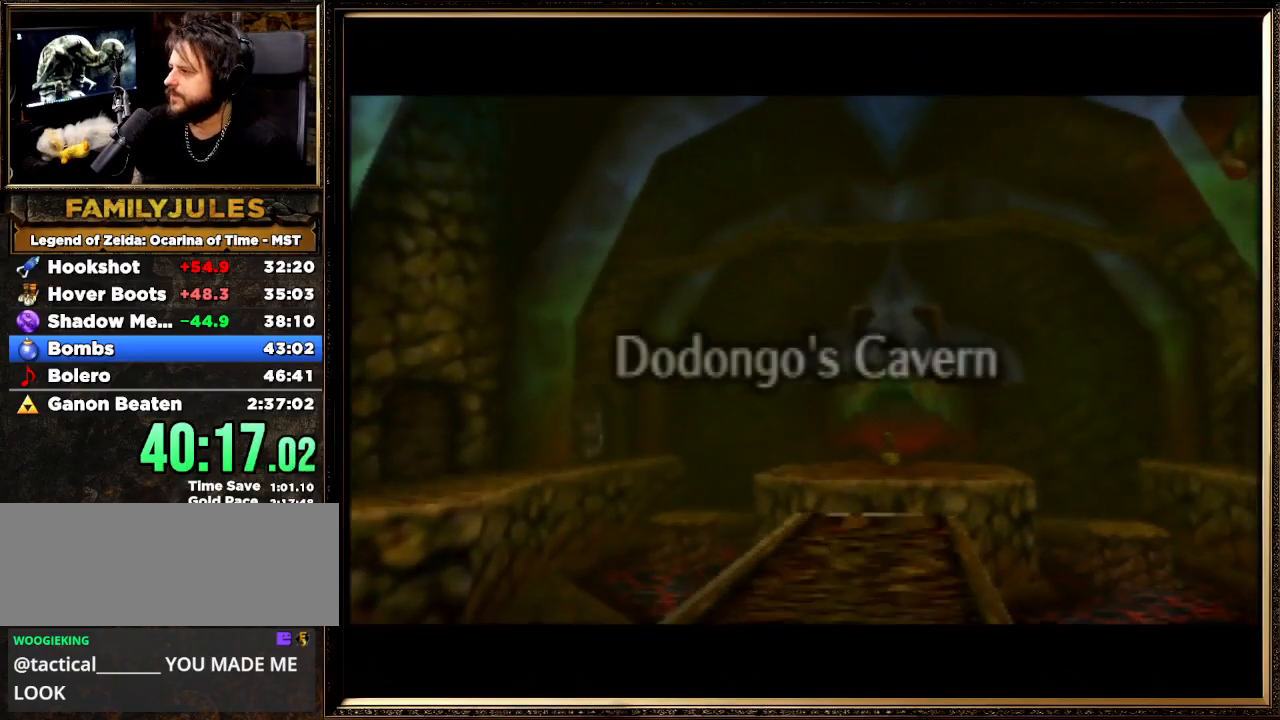
{"buttons": ["A"], "left_stick": "center", "events": [[33, "B", "up"], [67, "A", "up"], [133, "A", "down"], [133, "B", "down"], [200, "B", "up"], [233, "A", "up"], [300, "A", "down"], [300, "B", "down"], [400, "A", "up"], [400, "B", "up"], [500, "A", "down"]]}
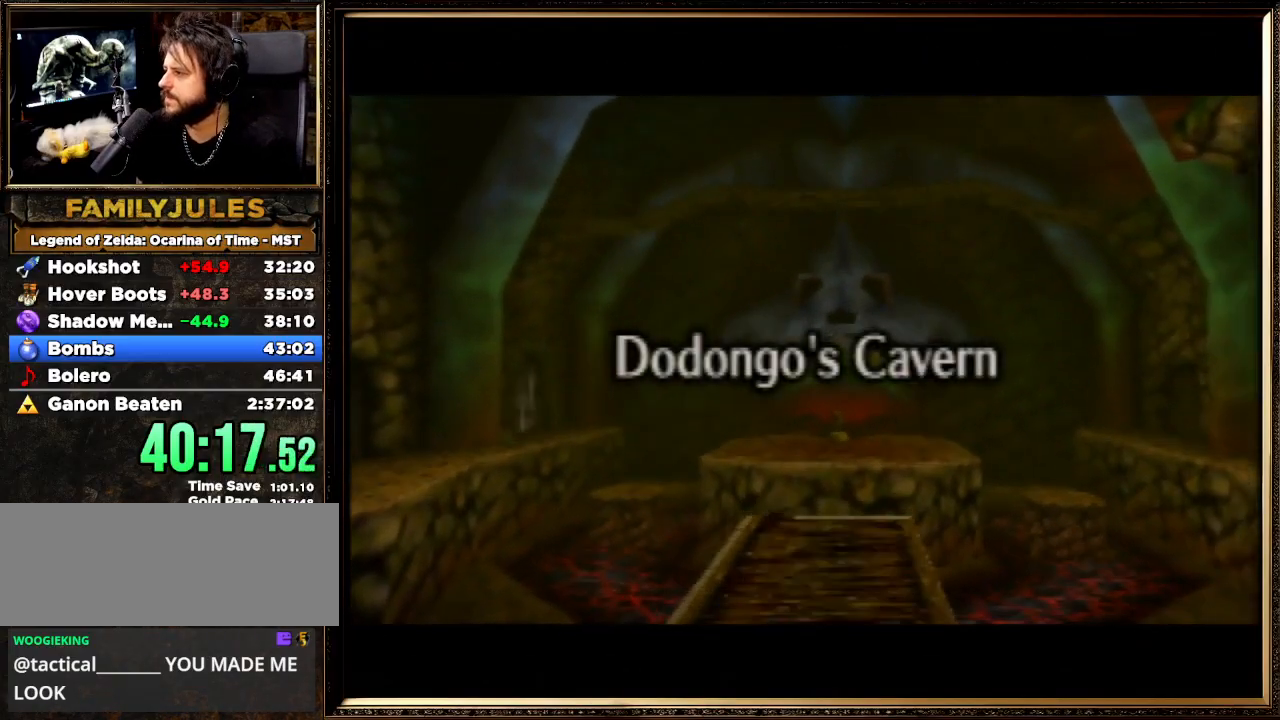
{"buttons": ["A", "B"], "left_stick": "center", "events": [[33, "B", "down"], [100, "A", "up"], [100, "B", "up"], [167, "A", "down"], [167, "B", "down"], [233, "A", "up"], [300, "B", "up"], [333, "A", "down"], [400, "B", "down"]]}
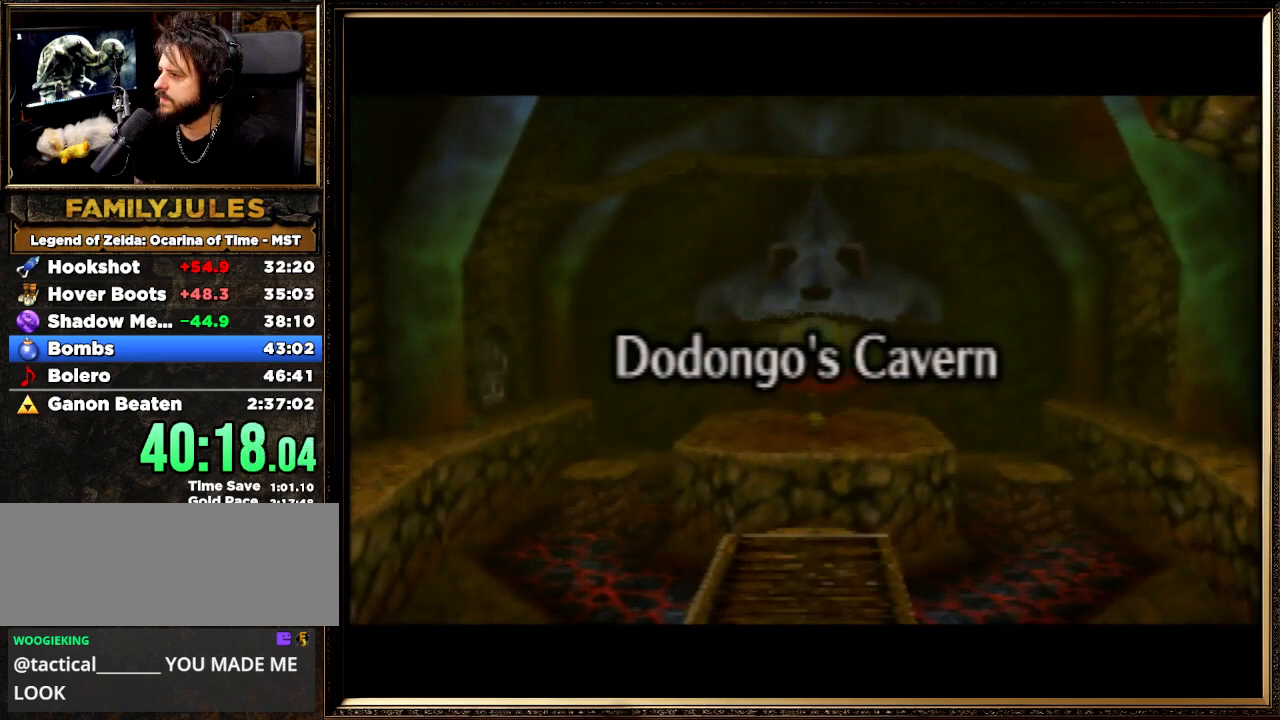
{"buttons": [], "left_stick": "center", "events": [[33, "A", "up"], [67, "B", "up"], [133, "A", "down"], [133, "B", "down"], [233, "A", "up"], [233, "B", "up"], [333, "A", "down"], [333, "B", "down"], [433, "A", "up"], [433, "B", "up"]]}
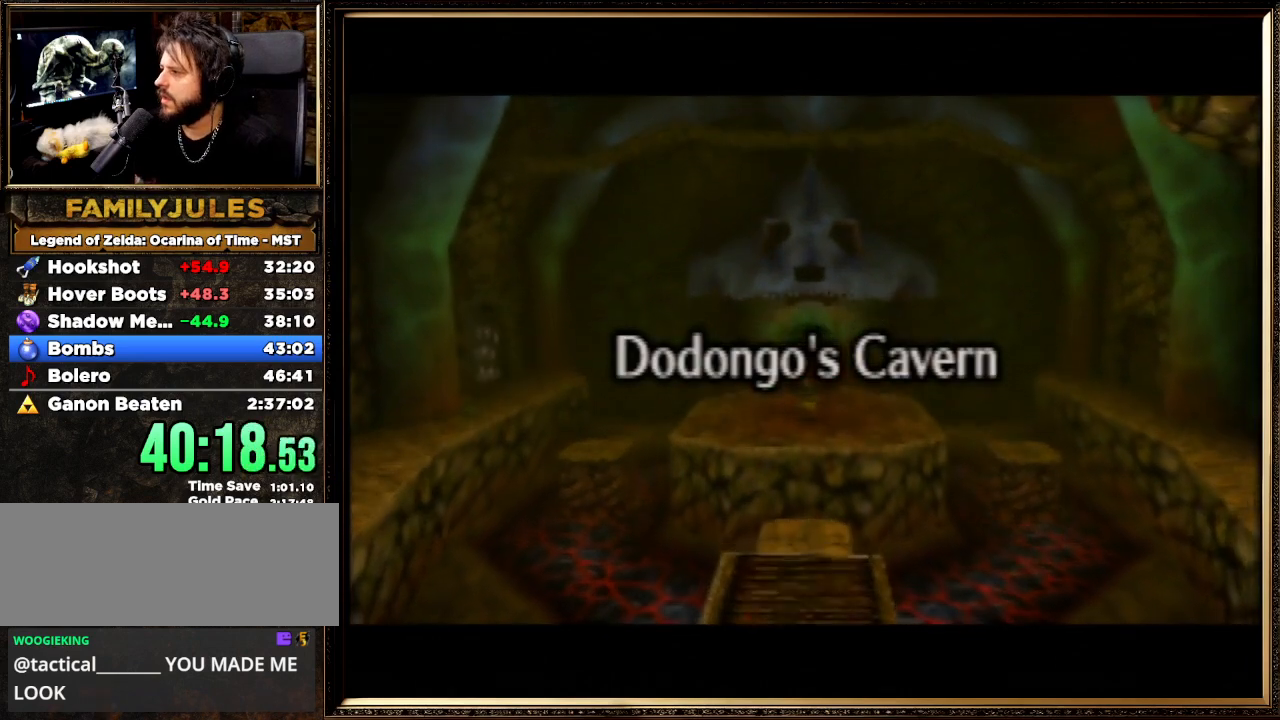
{"buttons": ["A", "B"], "left_stick": "center", "events": [[33, "A", "down"], [67, "B", "down"], [100, "A", "up"], [133, "B", "up"], [467, "A", "down"], [500, "B", "down"]]}
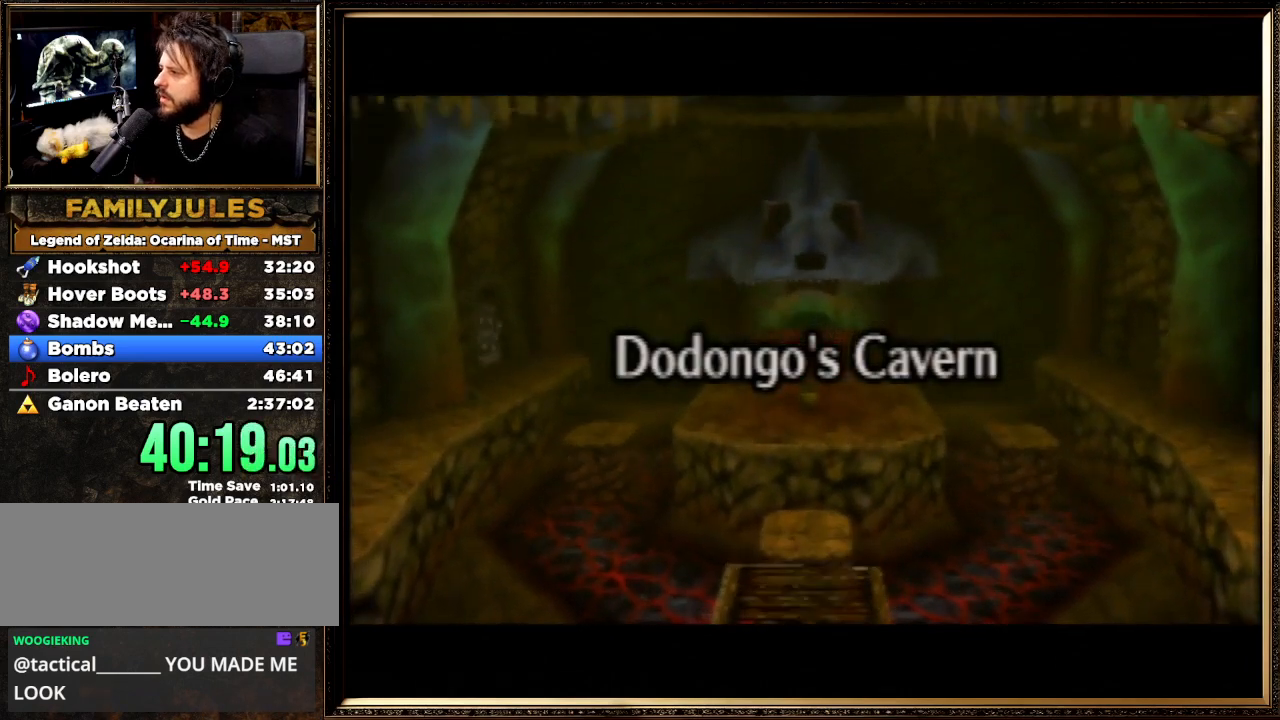
{"buttons": ["B"], "left_stick": "center", "events": [[67, "A", "up"], [100, "B", "up"], [167, "A", "down"], [167, "B", "down"], [267, "A", "up"], [300, "B", "up"], [433, "A", "down"], [433, "B", "down"], [500, "A", "up"]]}
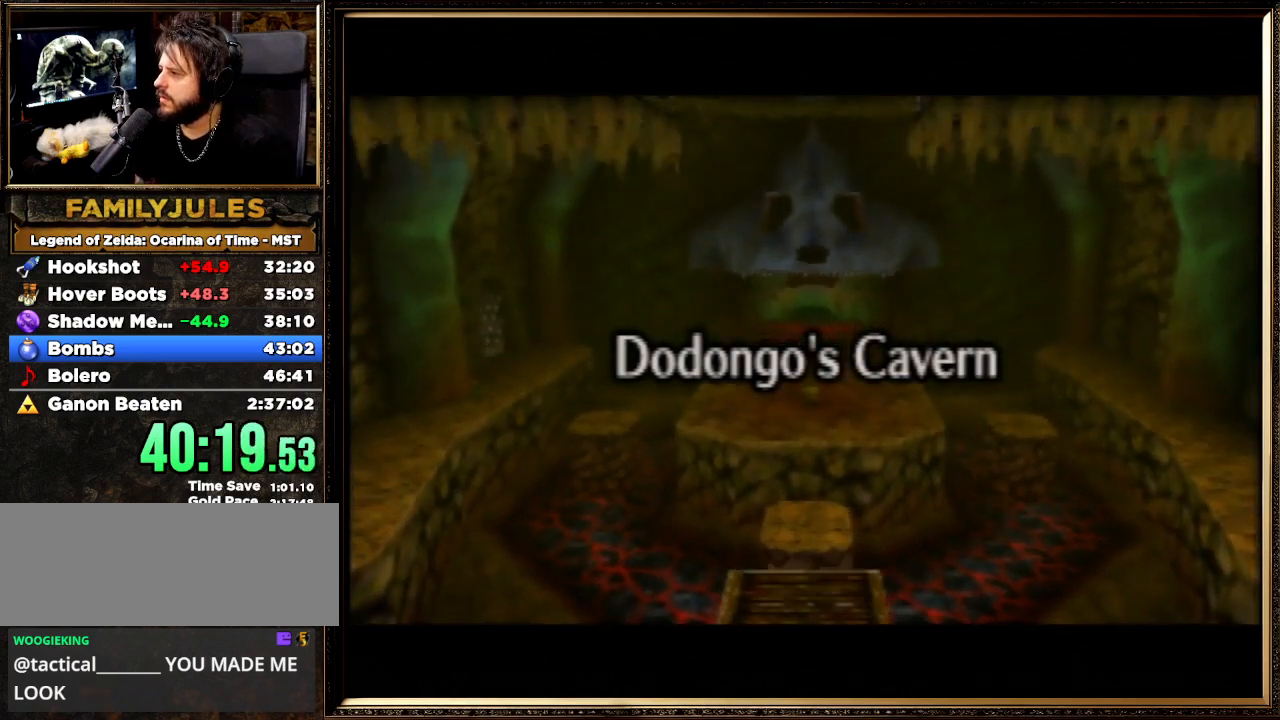
{"buttons": [], "left_stick": "center", "events": [[33, "B", "up"], [167, "B", "down"], [233, "B", "up"], [333, "B", "down"], [467, "B", "up"]]}
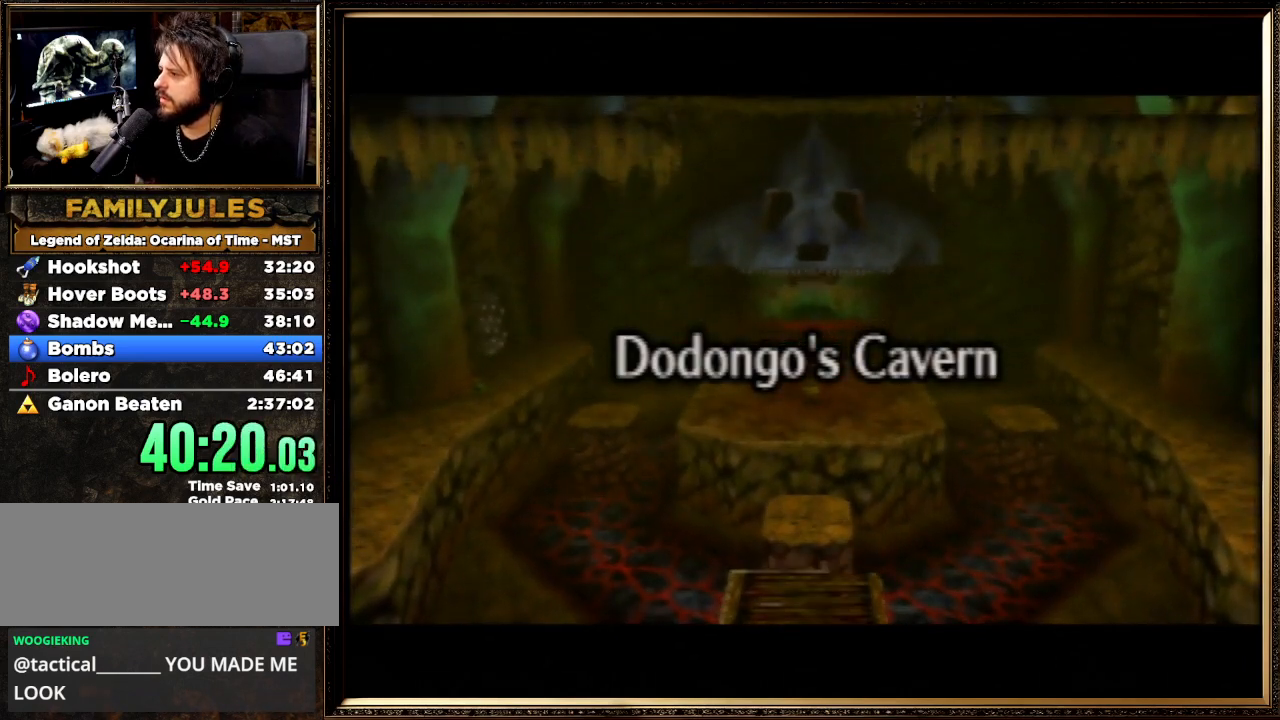
{"buttons": [], "left_stick": "up", "events": [[67, "left_stick", "up"]]}
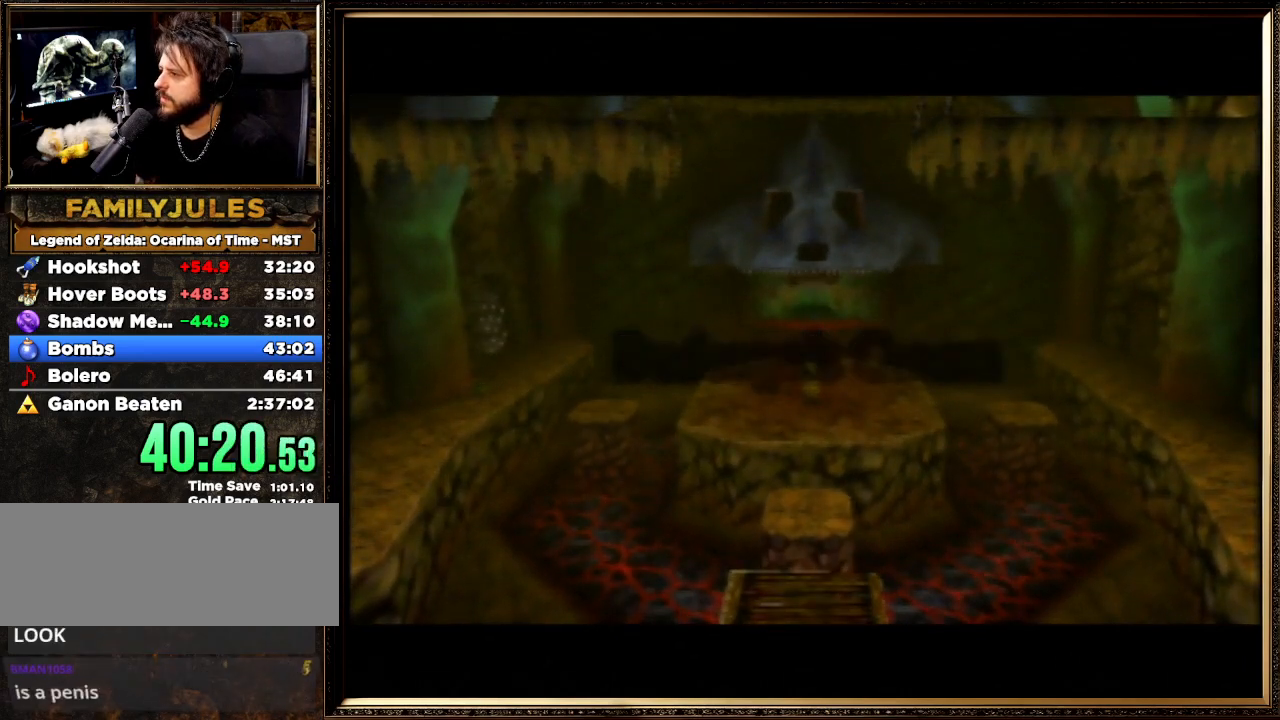
{"buttons": [], "left_stick": "up", "events": []}
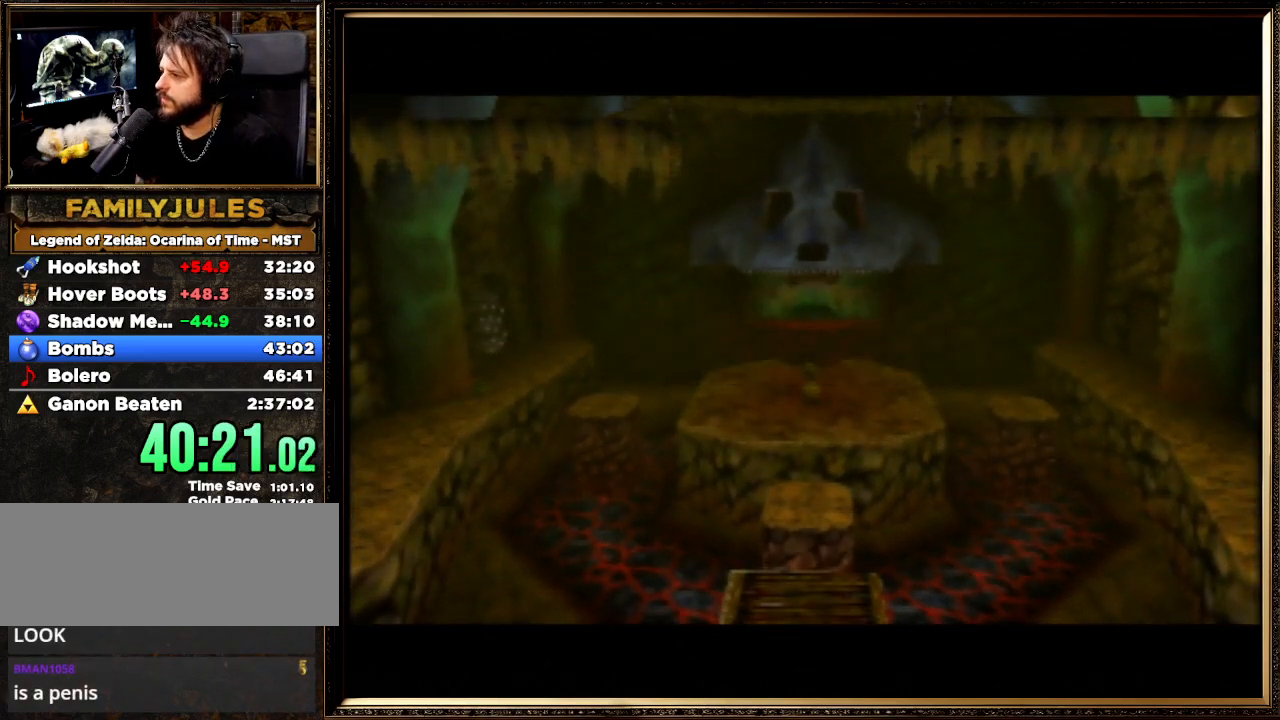
{"buttons": [], "left_stick": "up", "events": []}
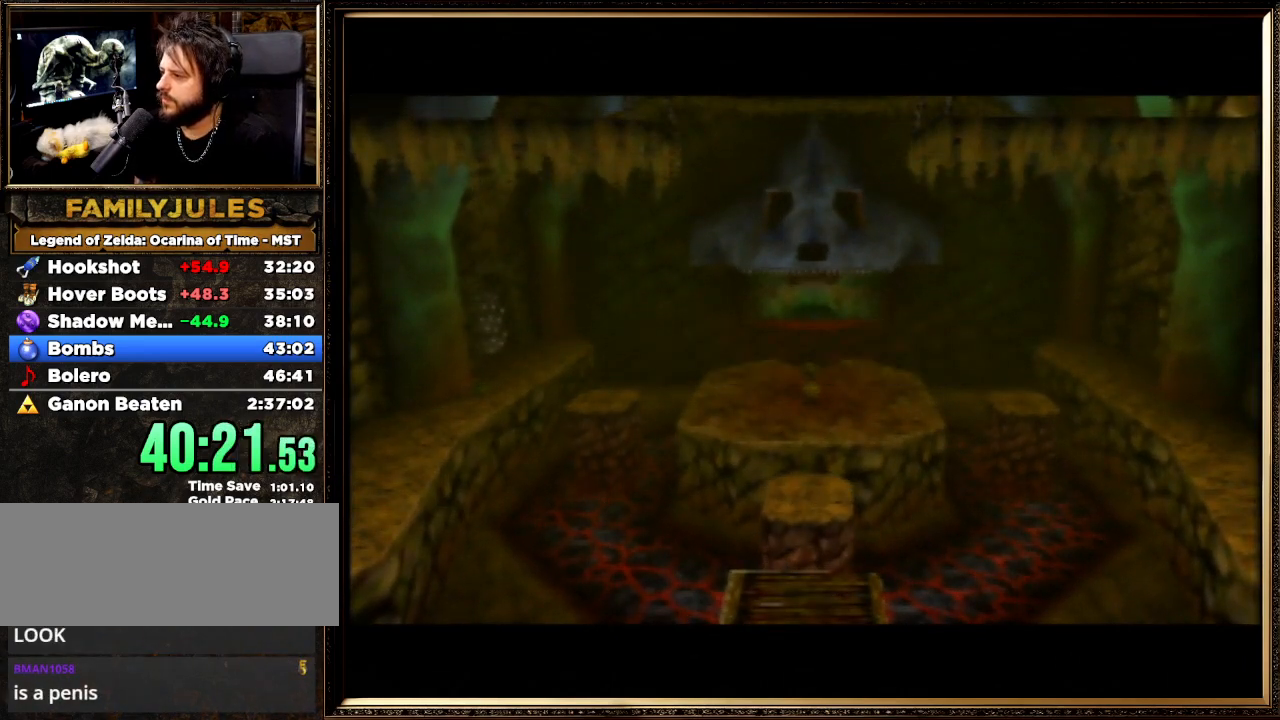
{"buttons": [], "left_stick": "up", "events": []}
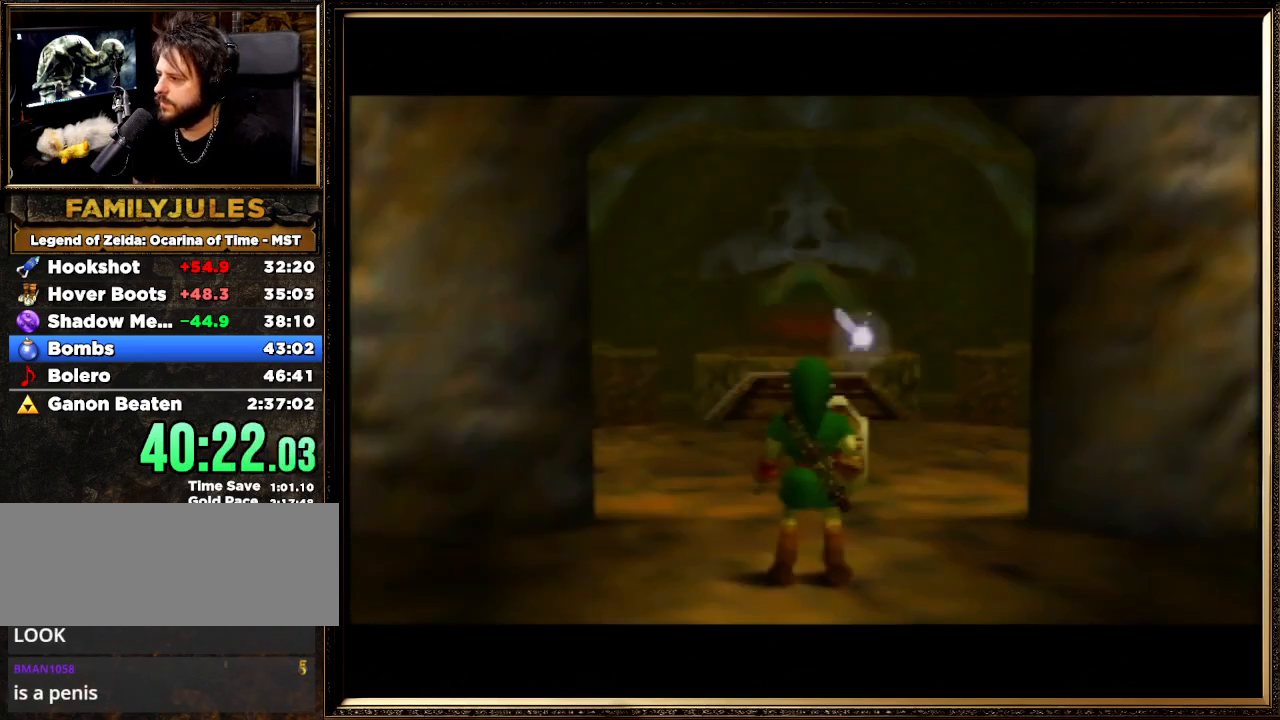
{"buttons": ["A"], "left_stick": "up", "events": [[367, "A", "down"]]}
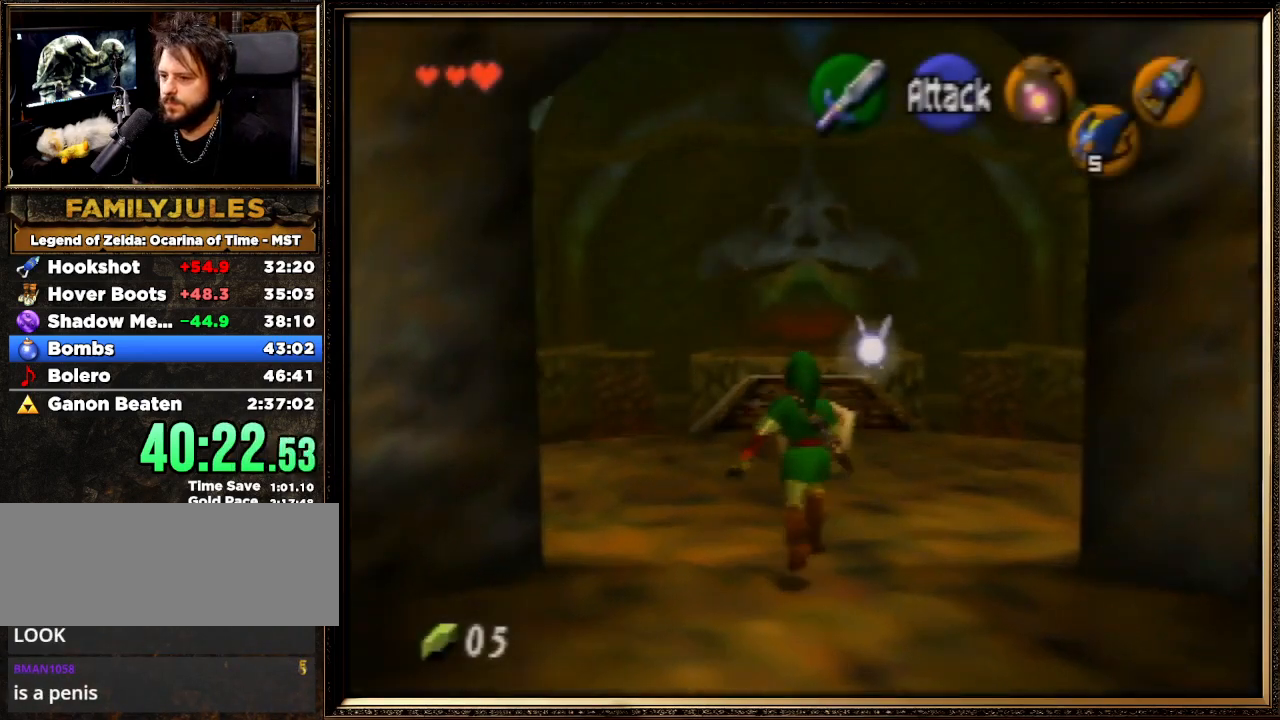
{"buttons": [], "left_stick": "up", "events": [[433, "A", "up"]]}
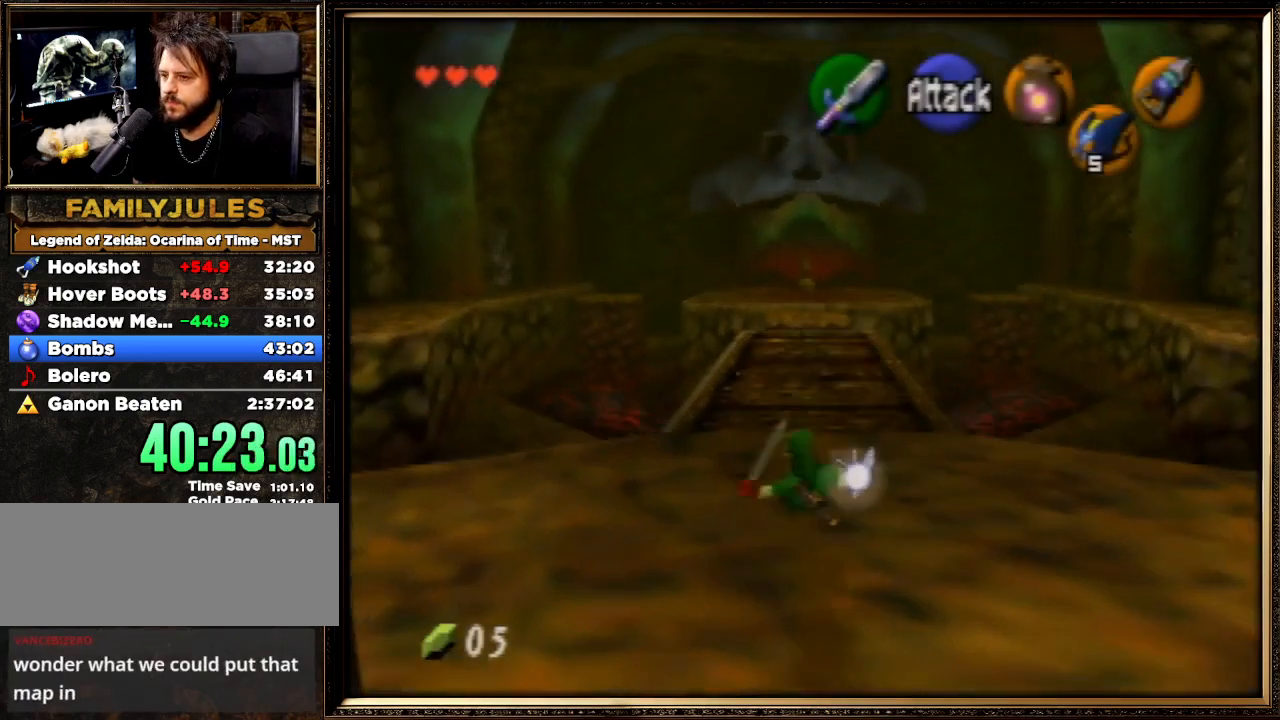
{"buttons": ["A"], "left_stick": "up", "events": [[167, "A", "down"]]}
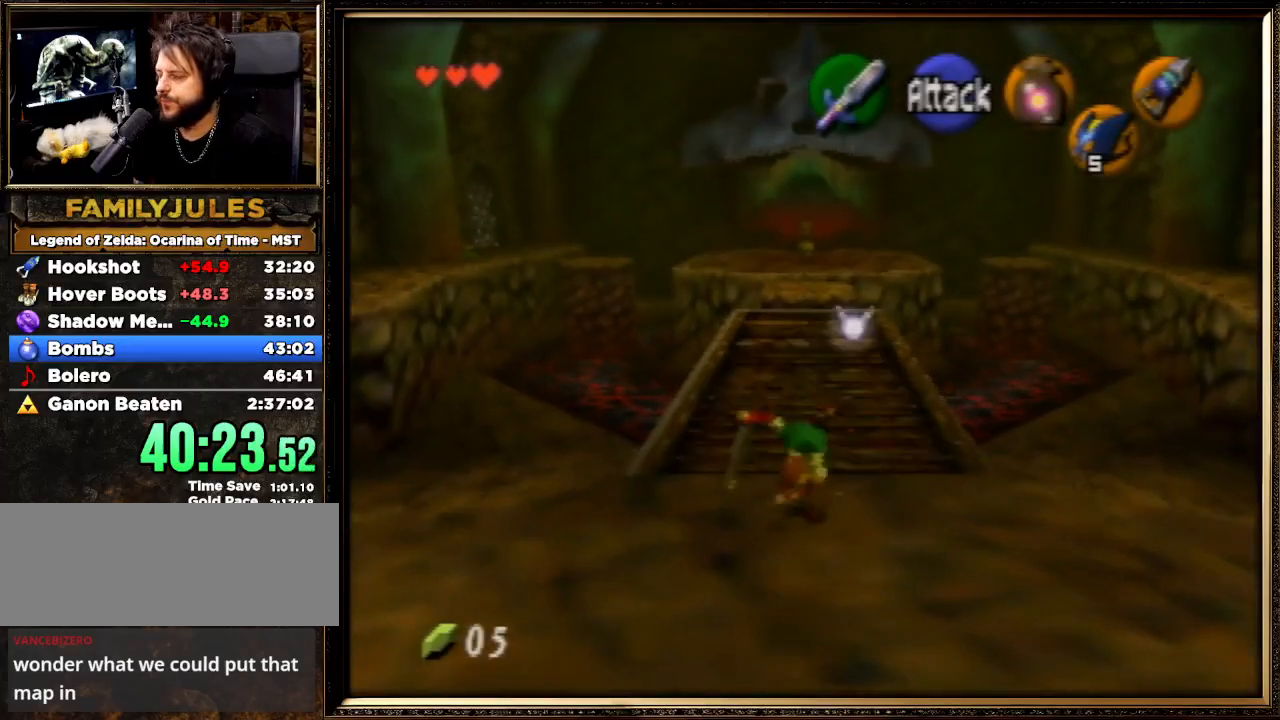
{"buttons": ["A"], "left_stick": "up", "events": [[267, "A", "up"], [433, "A", "down"]]}
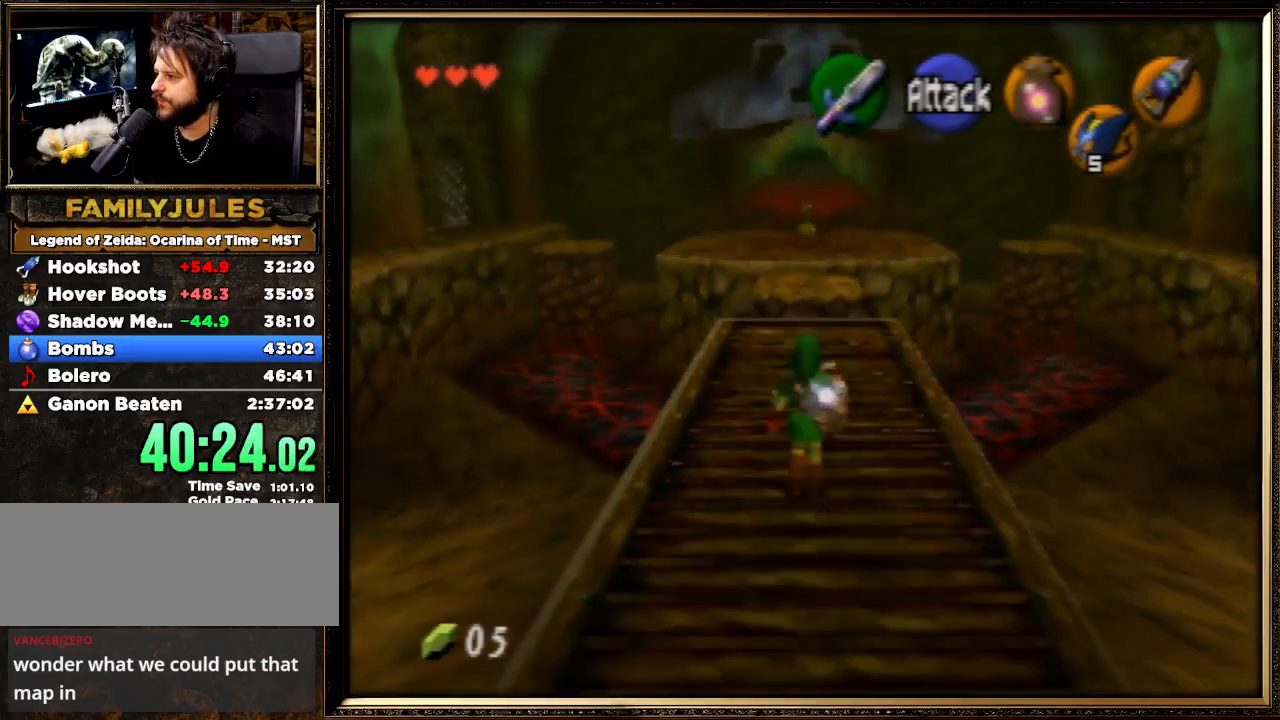
{"buttons": [], "left_stick": "up", "events": [[467, "A", "up"]]}
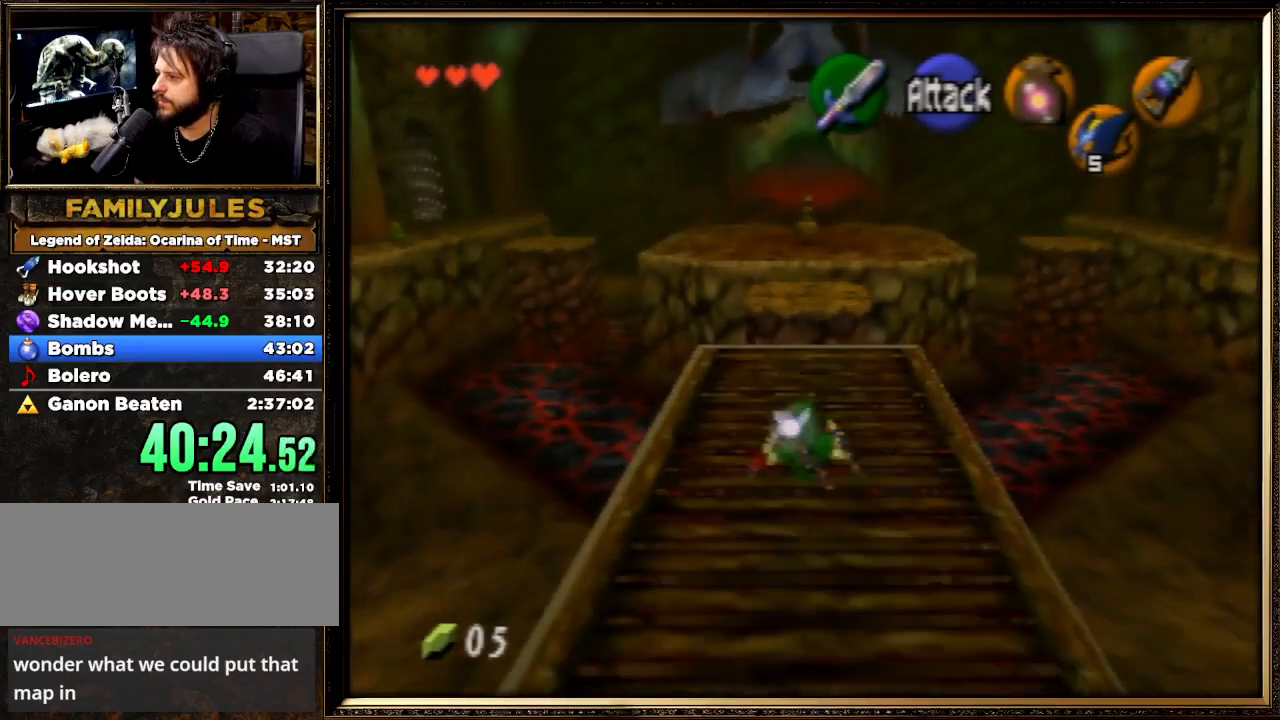
{"buttons": [], "left_stick": "up", "events": [[333, "A", "down"], [400, "B", "down"], [500, "A", "up"], [500, "B", "up"]]}
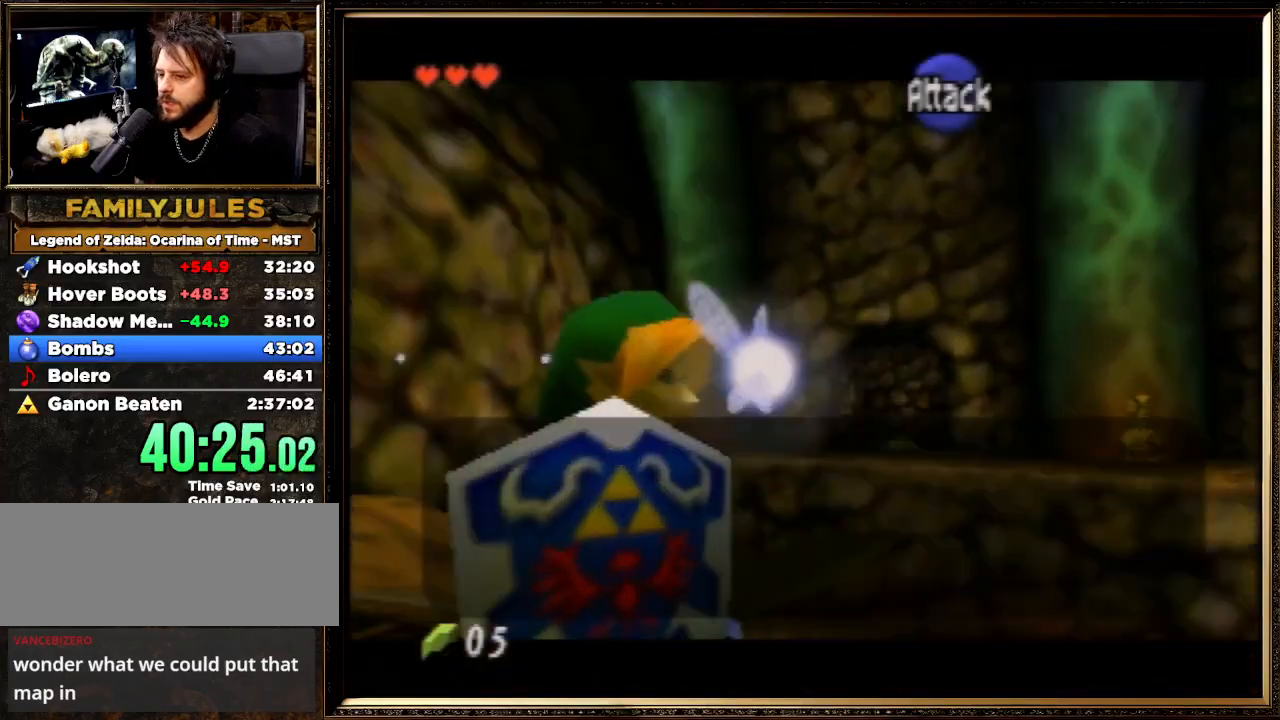
{"buttons": ["A", "B"], "left_stick": "center", "events": [[100, "A", "down"], [100, "B", "down"], [133, "left_stick", "center"], [167, "A", "up"], [167, "B", "up"], [267, "A", "down"], [300, "B", "down"], [400, "A", "up"], [400, "B", "up"], [467, "A", "down"], [500, "B", "down"]]}
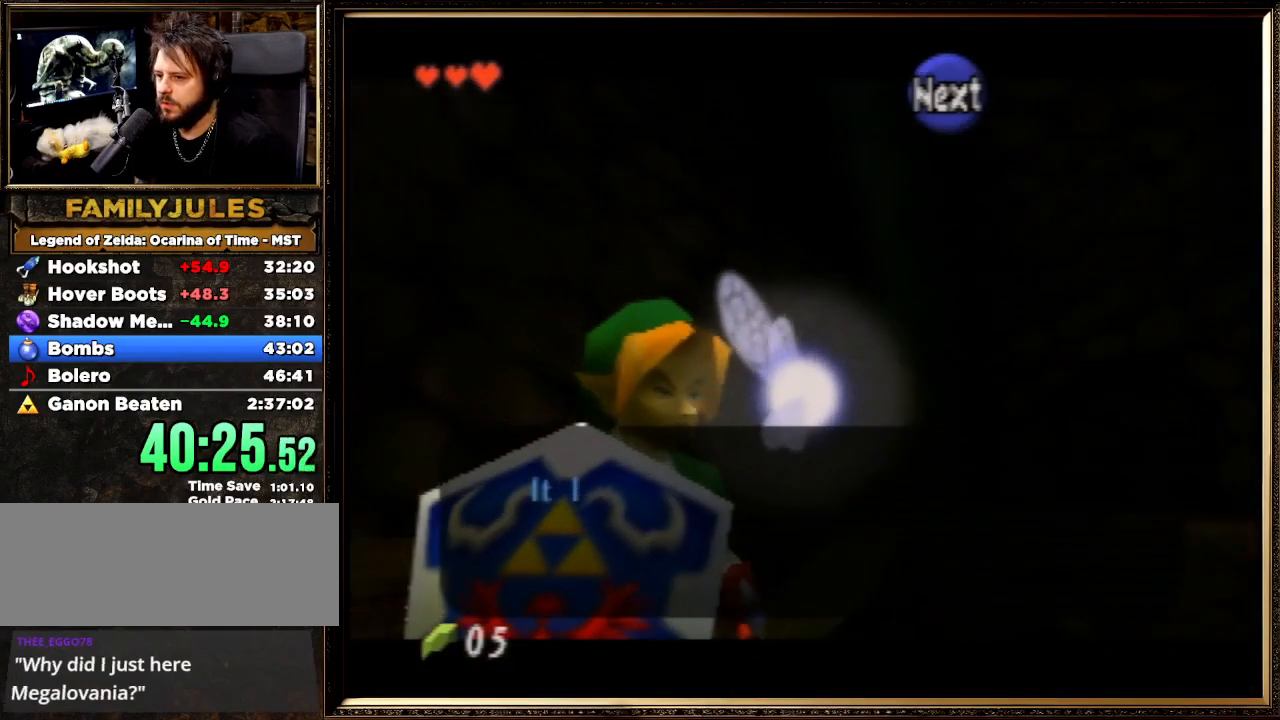
{"buttons": [], "left_stick": "center", "events": [[67, "A", "up"], [100, "B", "up"], [133, "A", "down"], [133, "B", "down"], [267, "B", "up"], [300, "A", "up"], [333, "A", "down"], [367, "B", "down"], [500, "A", "up"], [500, "B", "up"]]}
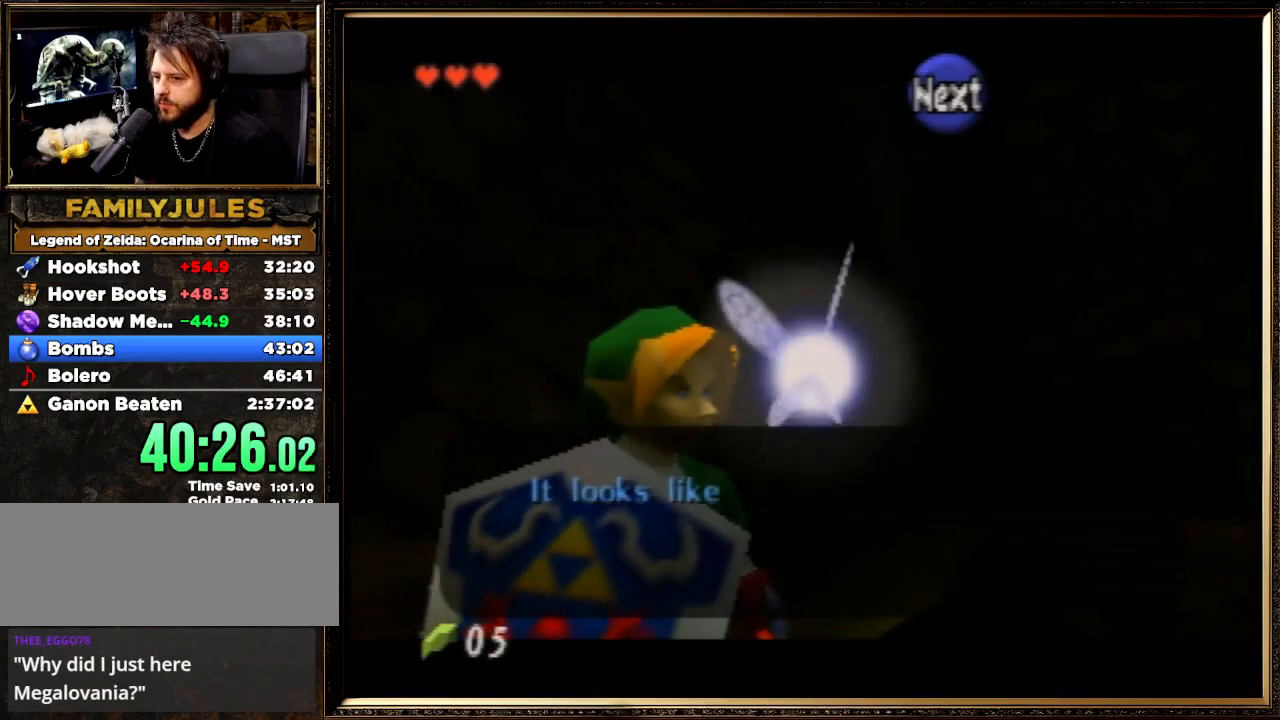
{"buttons": ["A", "B"], "left_stick": "center", "events": [[67, "A", "down"], [67, "B", "down"], [167, "A", "up"], [167, "B", "up"], [233, "A", "down"], [267, "B", "down"], [367, "A", "up"], [367, "B", "up"], [433, "A", "down"], [467, "B", "down"]]}
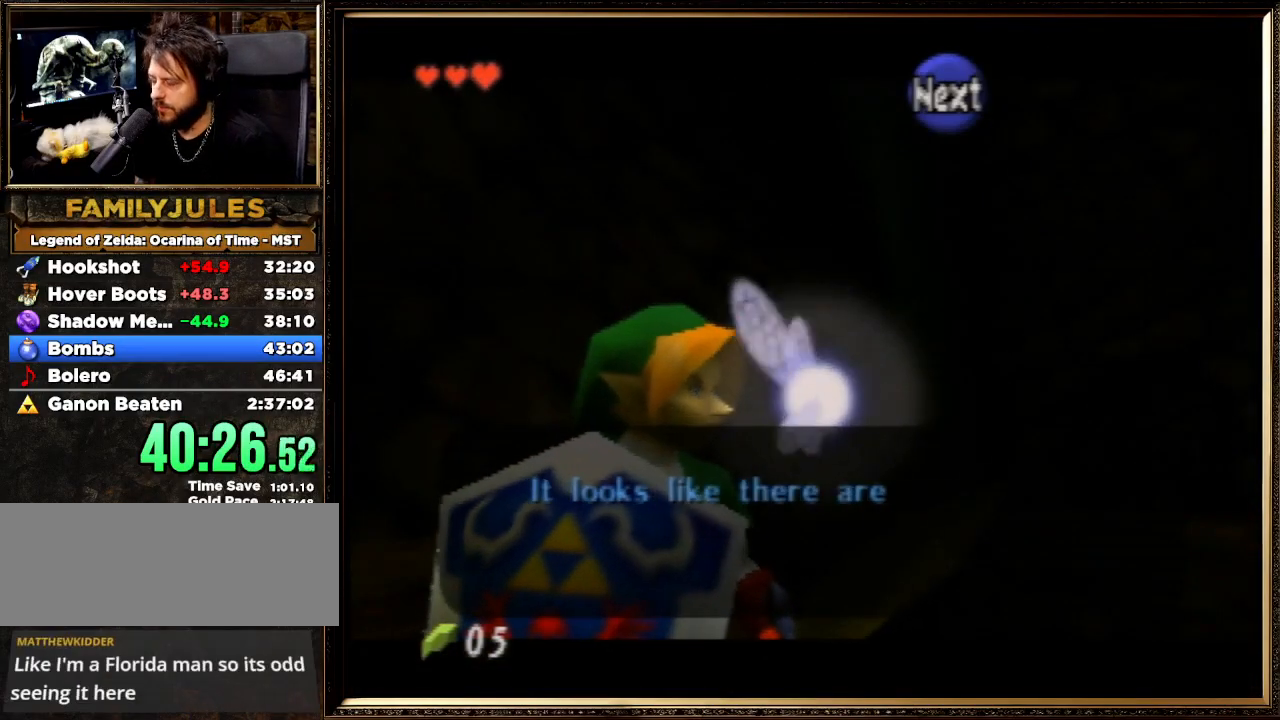
{"buttons": ["A"], "left_stick": "center", "events": [[67, "A", "up"], [67, "B", "up"], [133, "A", "down"], [133, "B", "down"], [233, "A", "up"], [267, "B", "up"], [300, "A", "down"], [333, "B", "down"], [500, "B", "up"]]}
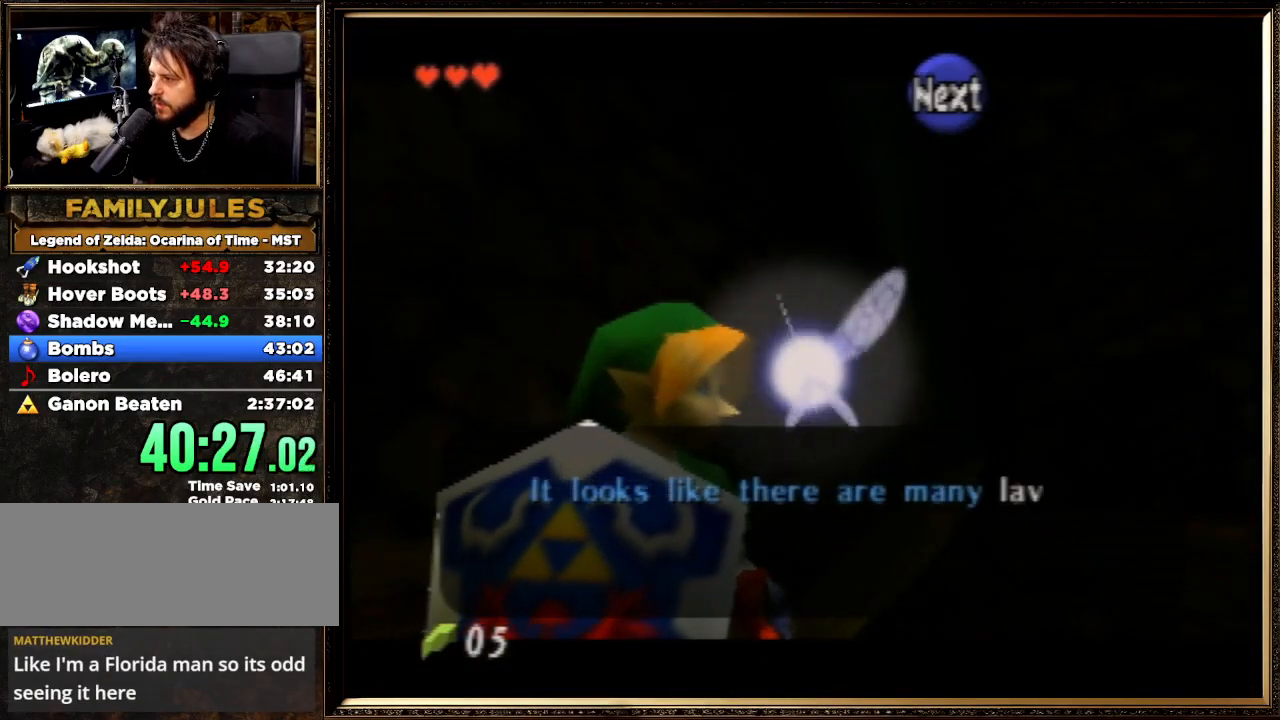
{"buttons": ["A"], "left_stick": "center", "events": [[67, "A", "up"], [100, "A", "down"], [100, "B", "down"], [200, "B", "up"], [233, "A", "up"], [267, "A", "down"], [300, "B", "down"], [433, "A", "up"], [433, "B", "up"], [500, "A", "down"]]}
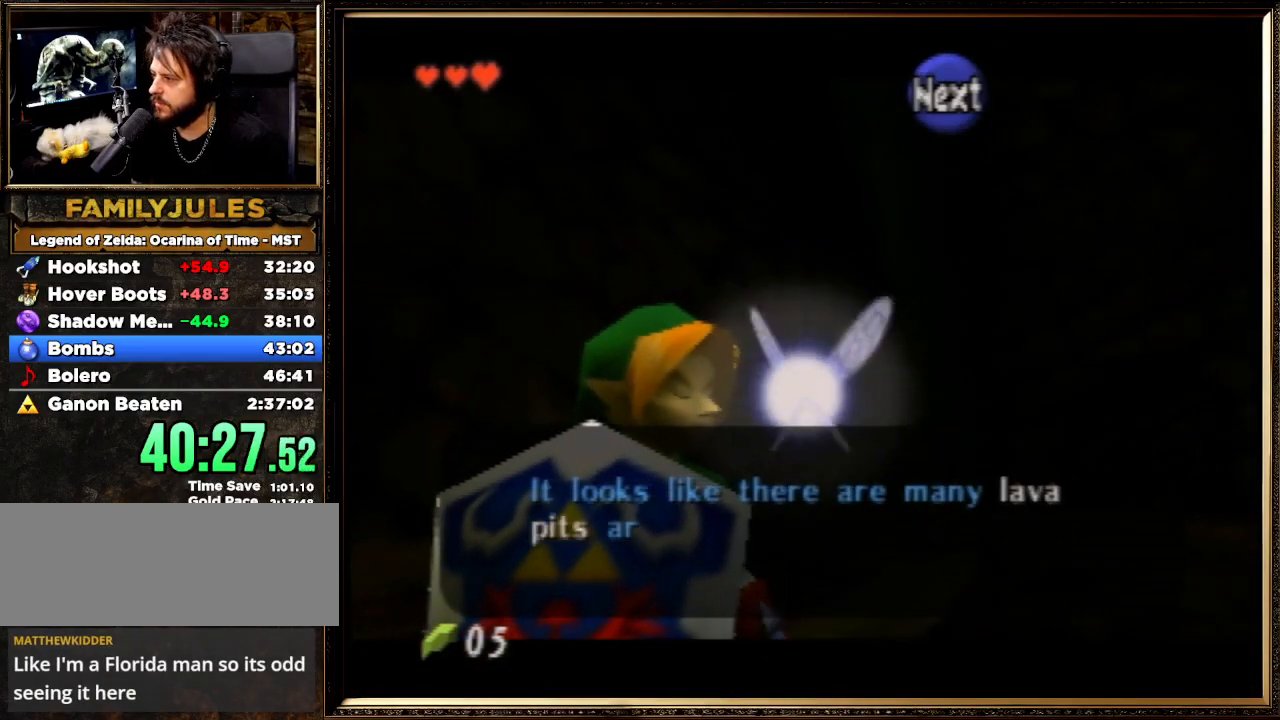
{"buttons": ["A"], "left_stick": "center", "events": [[33, "B", "down"], [100, "A", "up"], [133, "B", "up"], [200, "A", "down"], [200, "B", "down"], [300, "A", "up"], [333, "B", "up"], [433, "B", "down"], [467, "A", "down"], [500, "B", "up"]]}
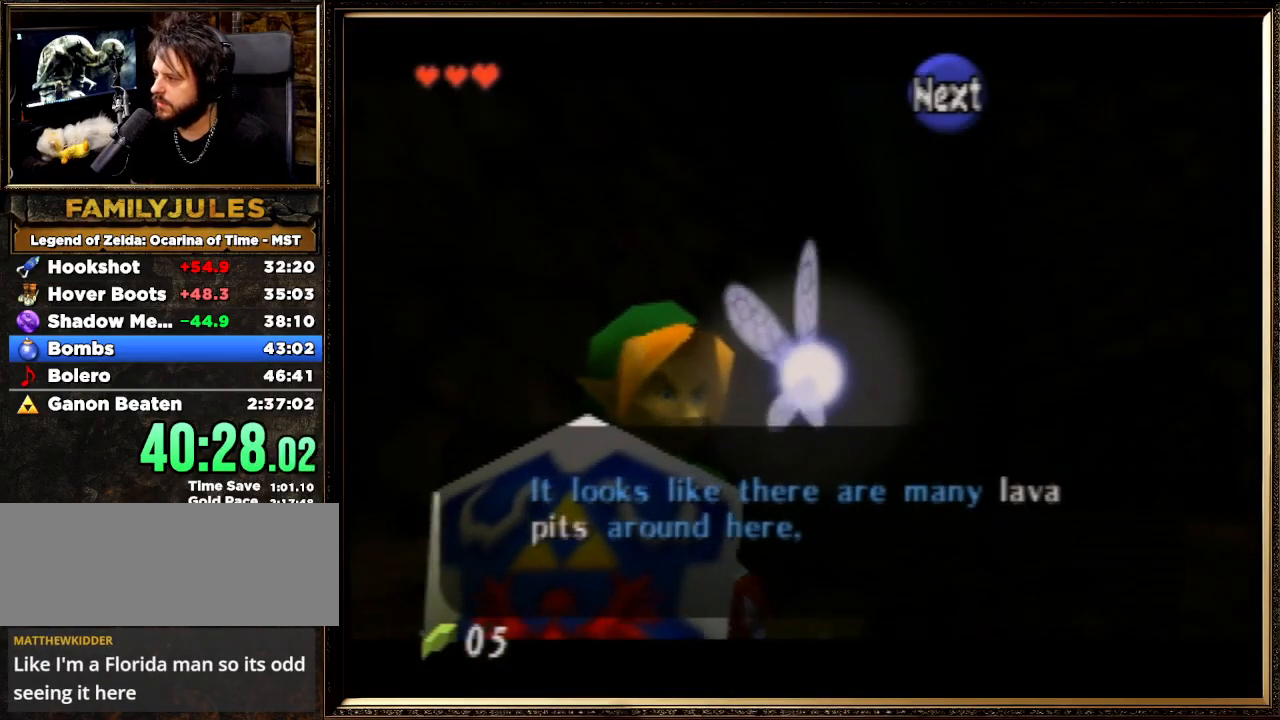
{"buttons": [], "left_stick": "center", "events": [[67, "A", "up"], [167, "A", "down"], [167, "B", "down"], [233, "A", "up"], [300, "B", "up"], [367, "A", "down"], [400, "B", "down"], [467, "A", "up"], [500, "B", "up"]]}
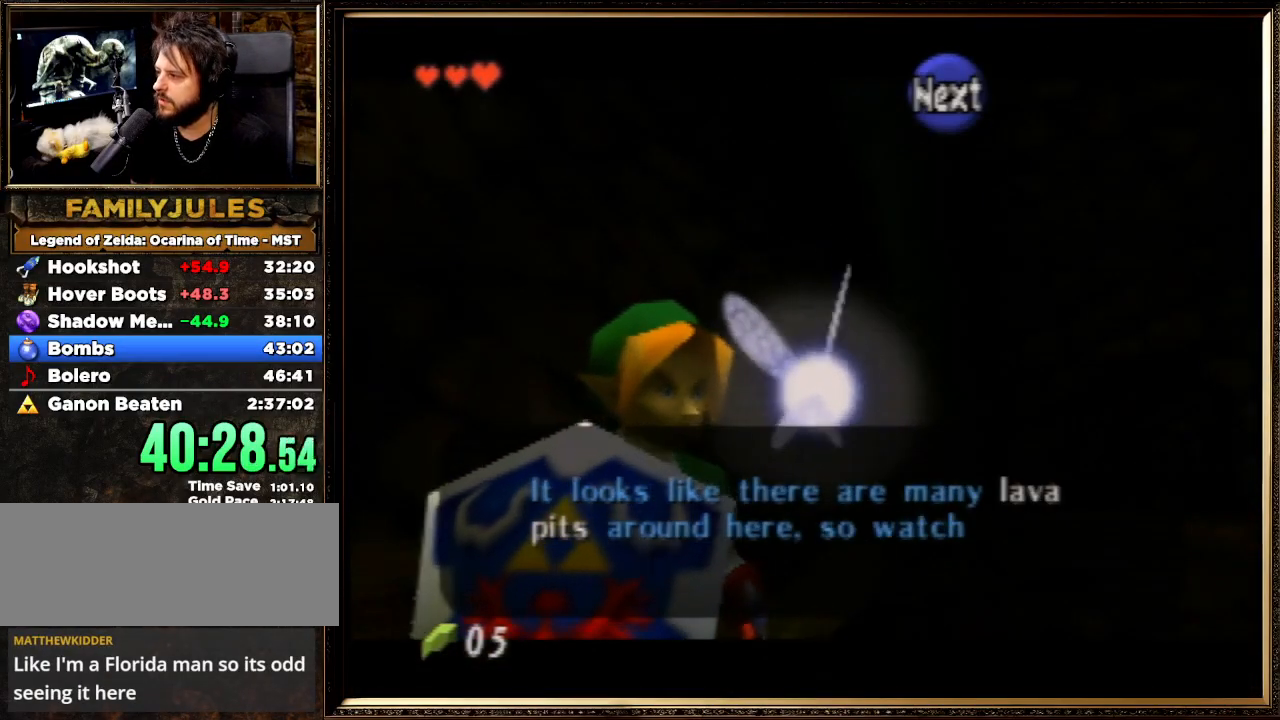
{"buttons": ["A", "B"], "left_stick": "center", "events": [[100, "A", "down"], [100, "B", "down"], [200, "A", "up"], [200, "B", "up"], [300, "A", "down"], [333, "B", "down"], [433, "A", "up"], [433, "B", "up"], [500, "A", "down"], [500, "B", "down"]]}
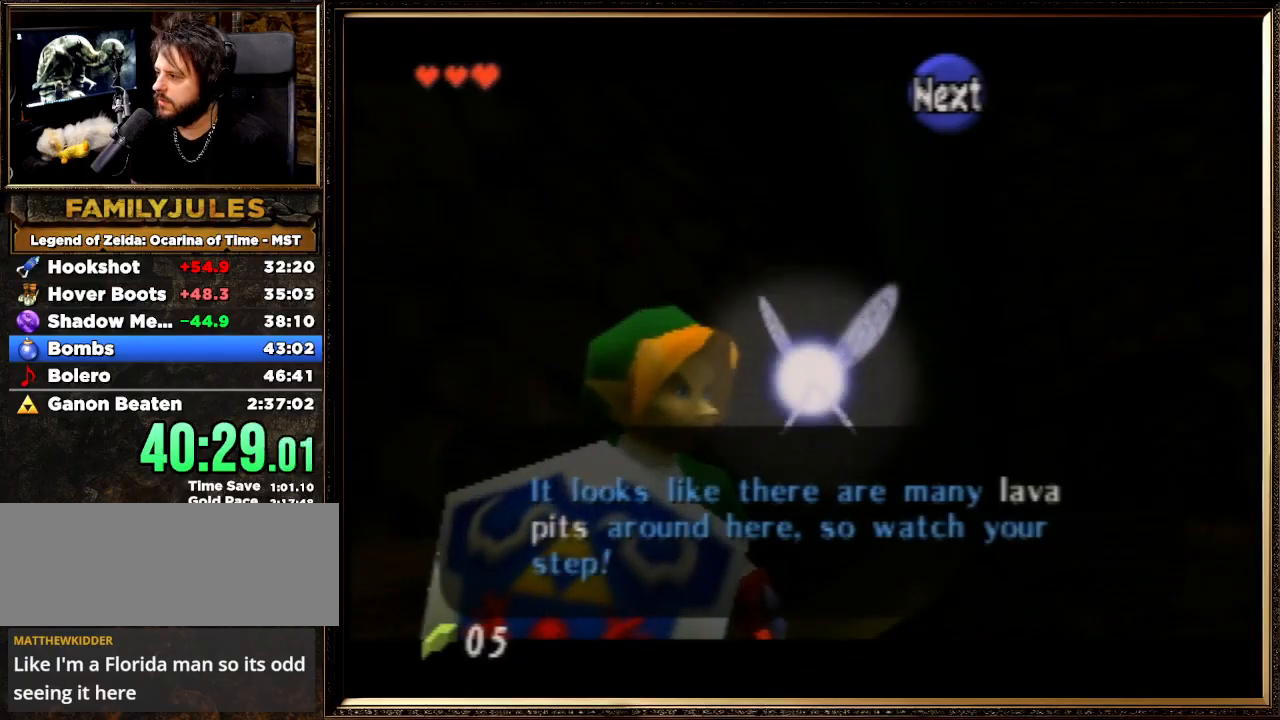
{"buttons": ["Z"], "left_stick": "center", "events": [[100, "A", "up"], [100, "B", "up"], [233, "A", "down"], [233, "B", "down"], [333, "A", "up"], [367, "B", "up"], [500, "Z", "down"]]}